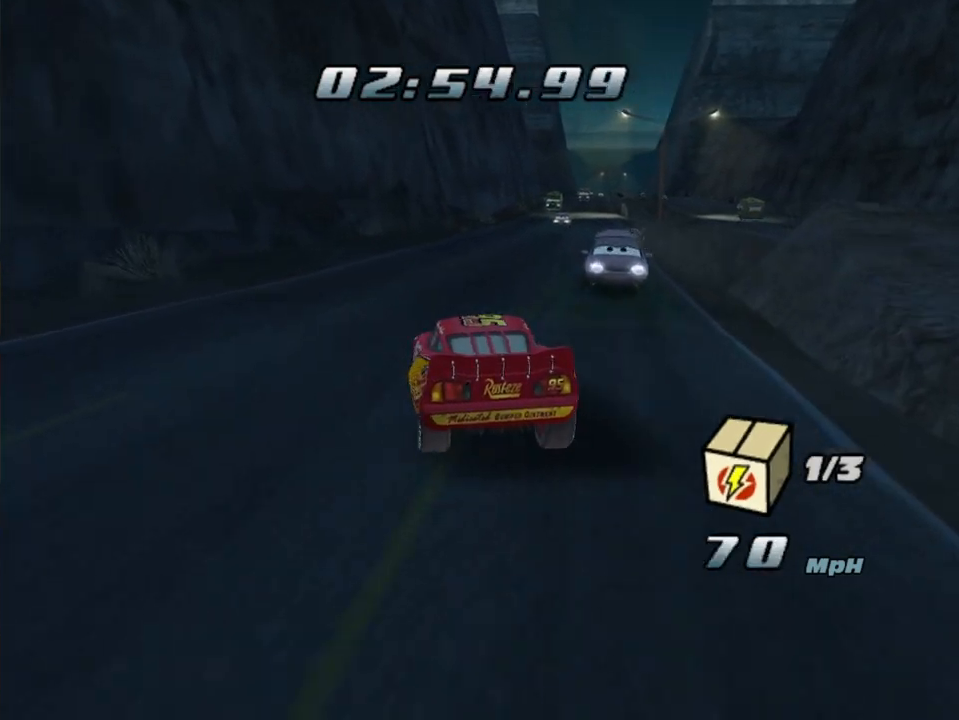
Gameplay with a controller (Xbox layout); each line is a JSON object with the inputs held at the frame after it. "events" lists button and stick changes between this image and that frame as [ms after this image, input, new state], when the widget could be followed in between. Not read: L3 R3.
{"buttons": ["A", "R1"], "left_stick": "right", "right_stick": "center", "events": [[50, "R1", "down"]]}
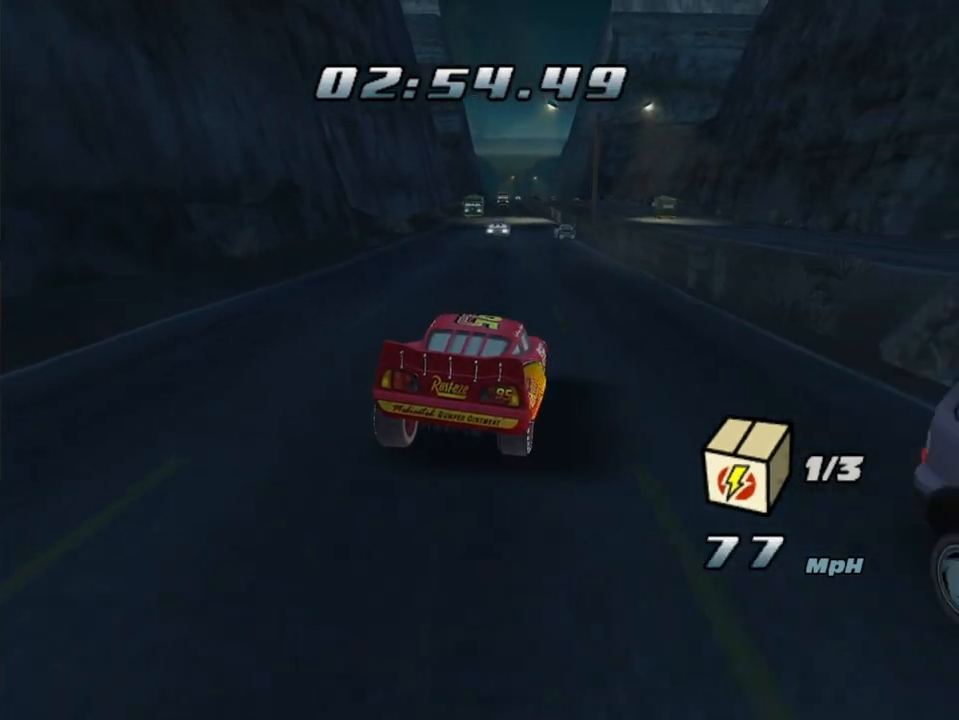
{"buttons": ["A", "R1"], "left_stick": "left", "right_stick": "center", "events": [[117, "R1", "up"], [150, "left_stick", "center"], [467, "left_stick", "left"], [500, "R1", "down"]]}
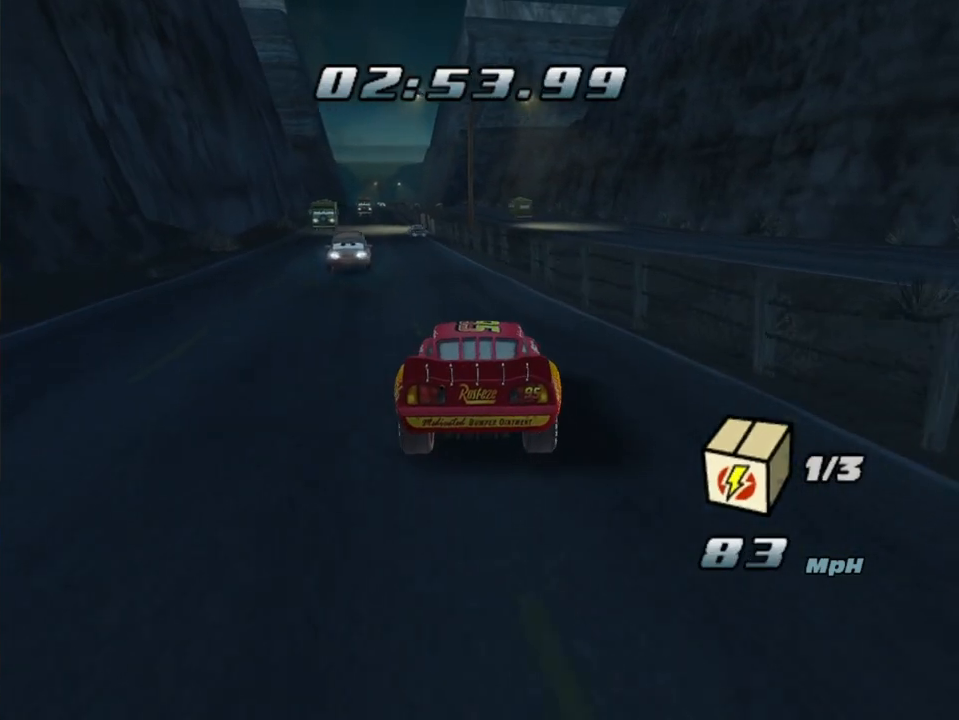
{"buttons": ["A"], "left_stick": "center", "right_stick": "center", "events": [[433, "R1", "up"], [450, "left_stick", "center"]]}
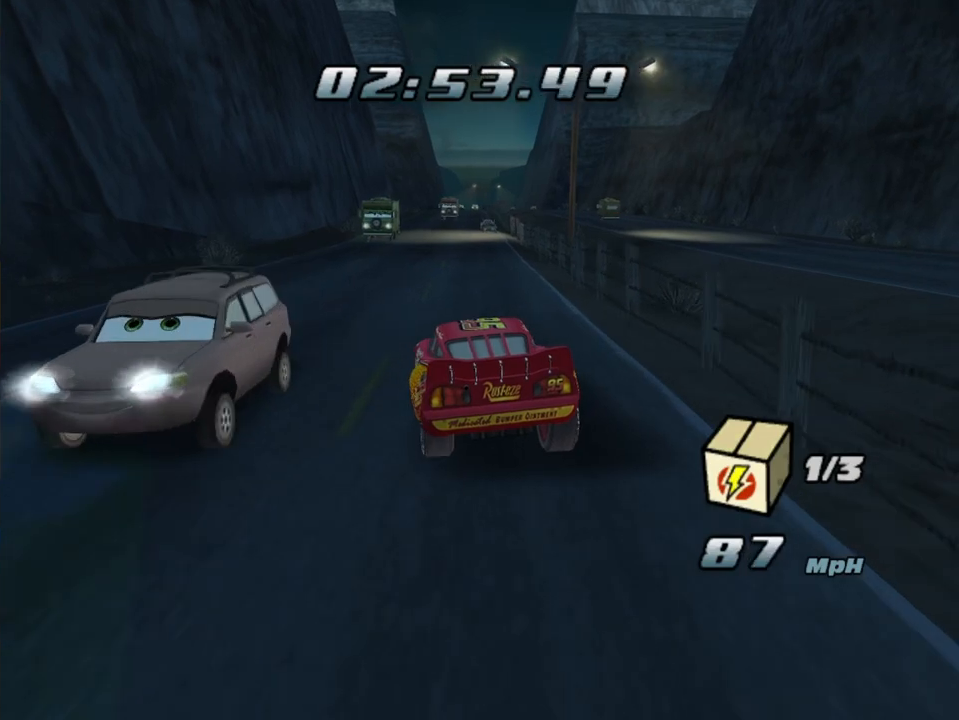
{"buttons": ["A"], "left_stick": "center", "right_stick": "center", "events": [[33, "left_stick", "right"], [83, "R1", "down"], [433, "left_stick", "center"], [450, "R1", "up"]]}
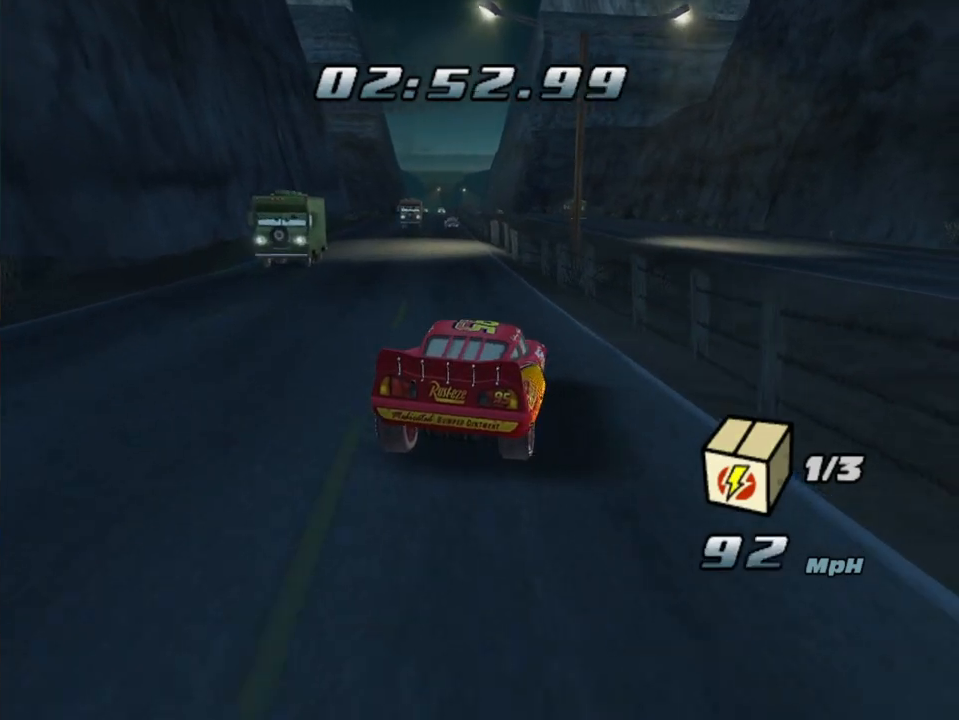
{"buttons": ["A"], "left_stick": "center", "right_stick": "center", "events": [[50, "left_stick", "left"], [150, "R1", "down"], [450, "left_stick", "center"], [467, "R1", "up"]]}
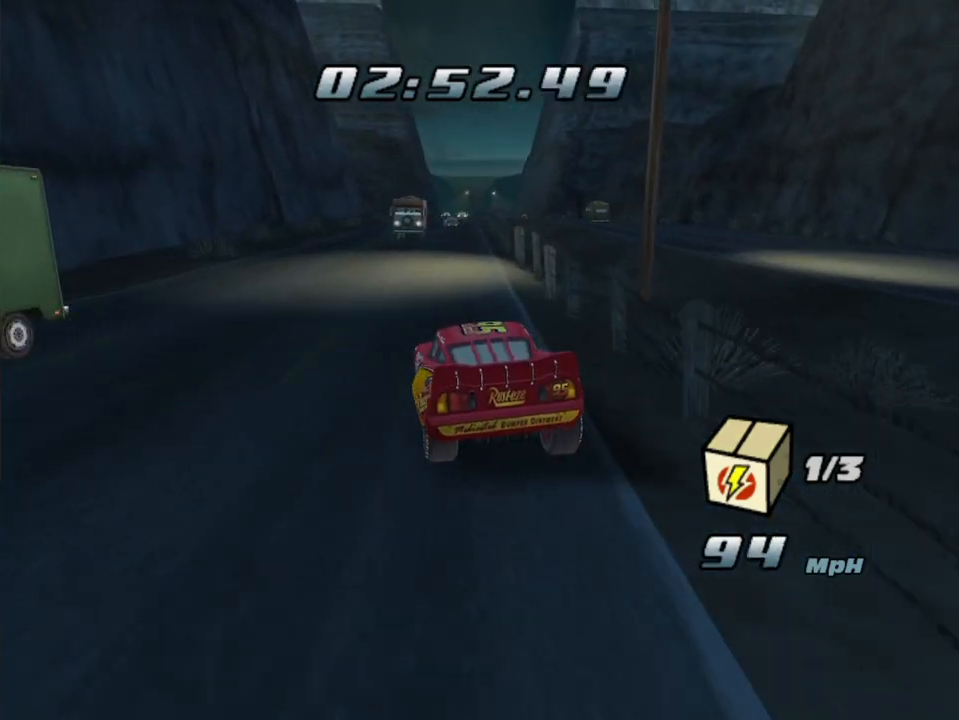
{"buttons": ["A"], "left_stick": "left", "right_stick": "center", "events": [[33, "left_stick", "right"], [83, "R1", "down"], [367, "R1", "up"], [367, "left_stick", "center"], [467, "left_stick", "left"]]}
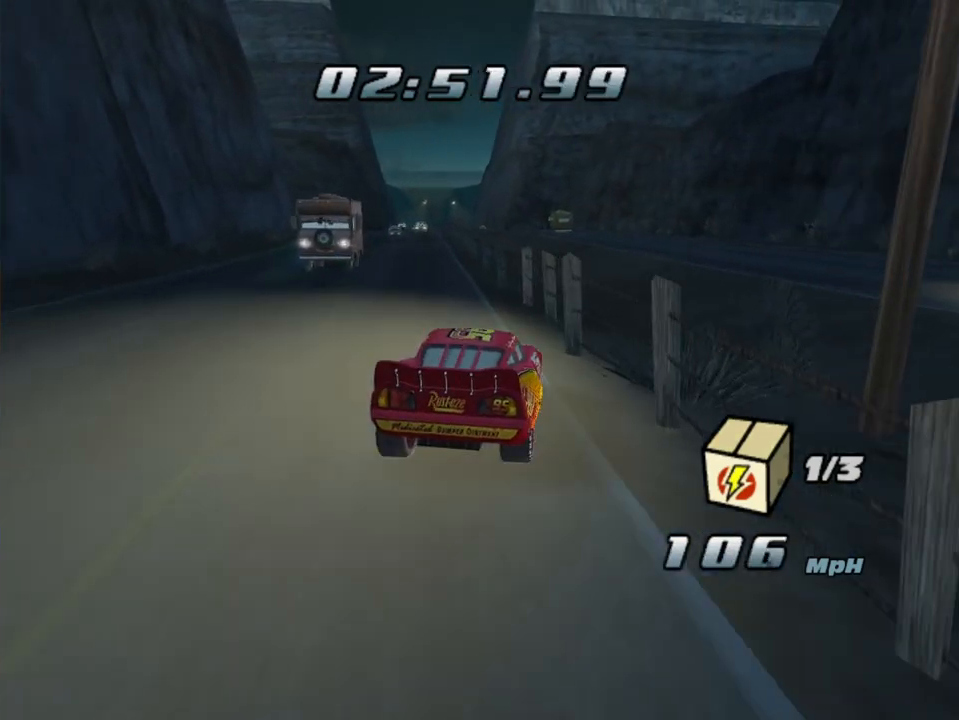
{"buttons": ["A", "R1"], "left_stick": "left", "right_stick": "center", "events": [[33, "R1", "down"]]}
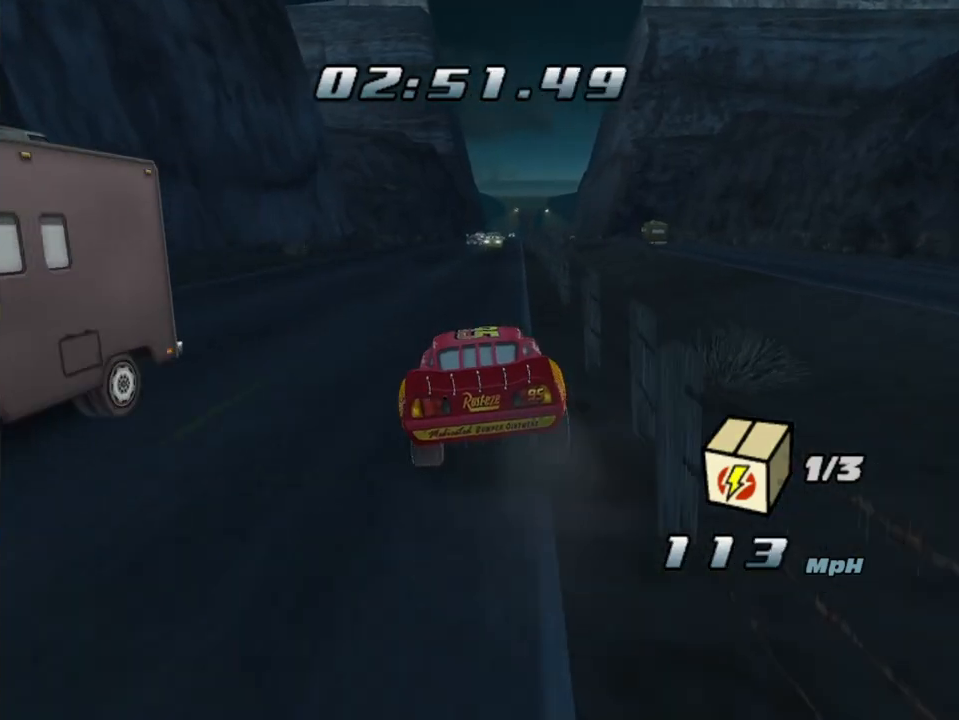
{"buttons": ["A", "R1"], "left_stick": "right", "right_stick": "center", "events": [[33, "R1", "up"], [183, "left_stick", "center"], [400, "left_stick", "right"], [433, "R1", "down"]]}
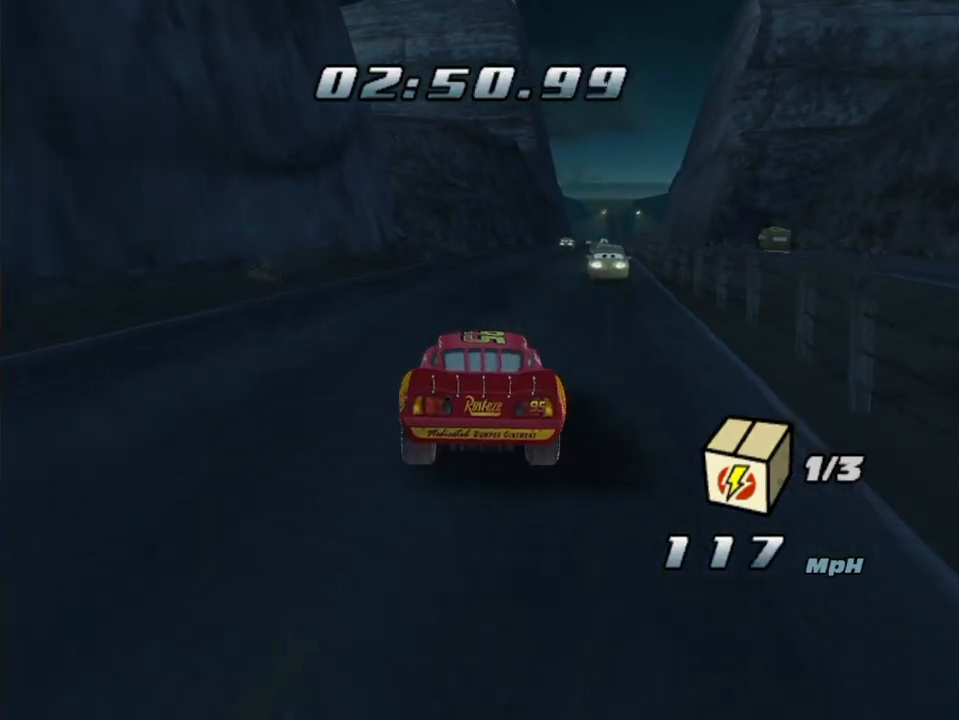
{"buttons": ["A", "R1"], "left_stick": "right", "right_stick": "center", "events": []}
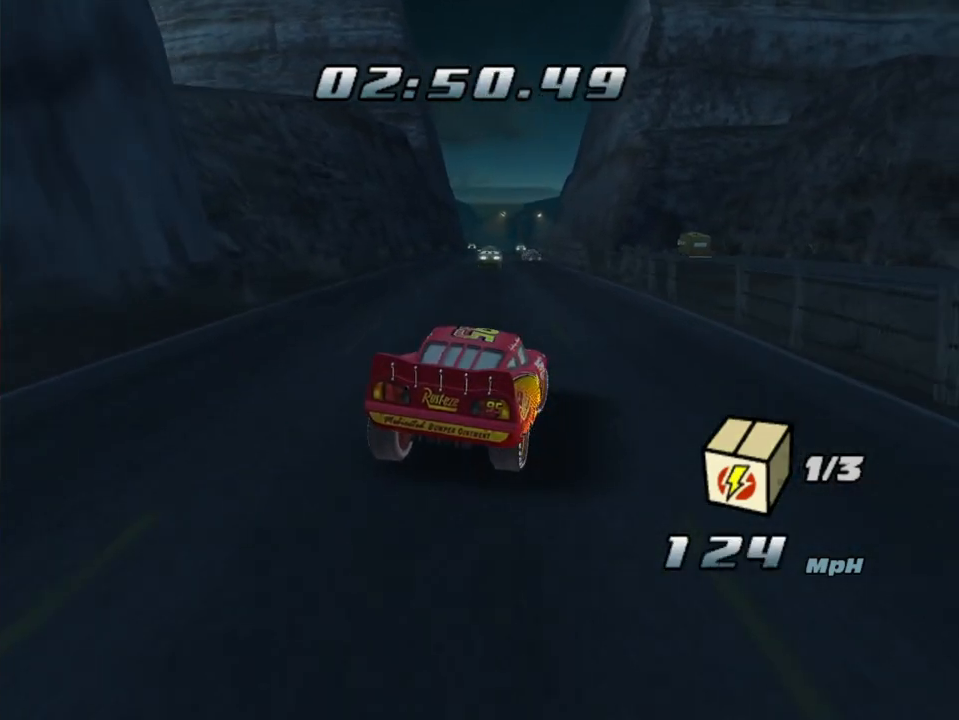
{"buttons": ["A", "R1"], "left_stick": "left", "right_stick": "center", "events": [[133, "left_stick", "center"], [150, "R1", "up"], [183, "left_stick", "left"], [317, "R1", "down"]]}
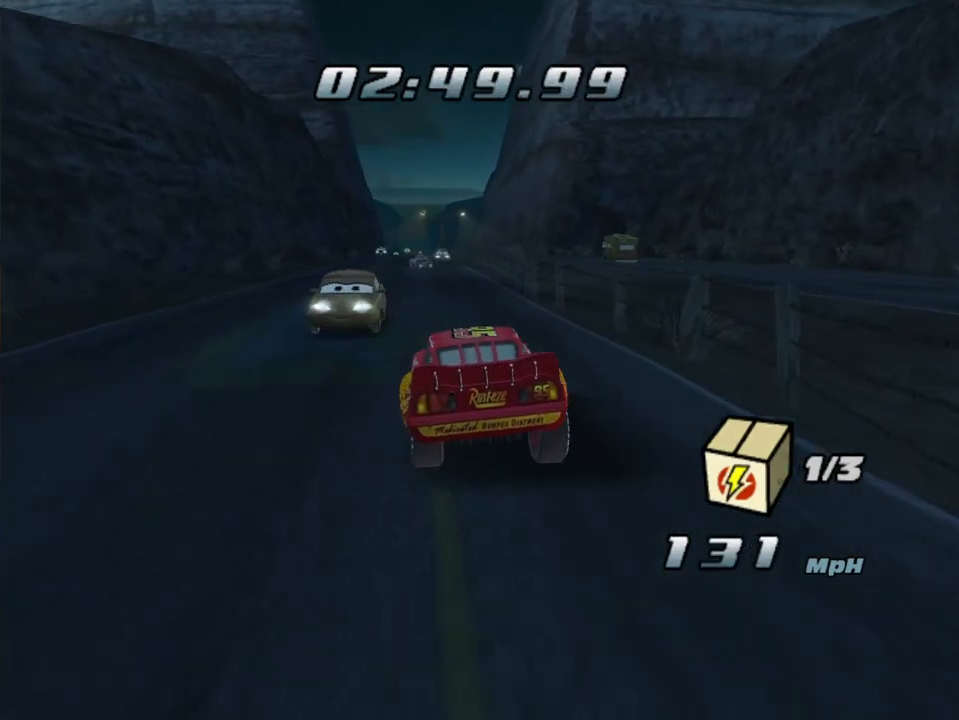
{"buttons": ["A"], "left_stick": "center", "right_stick": "center", "events": [[100, "left_stick", "center"], [117, "R1", "up"]]}
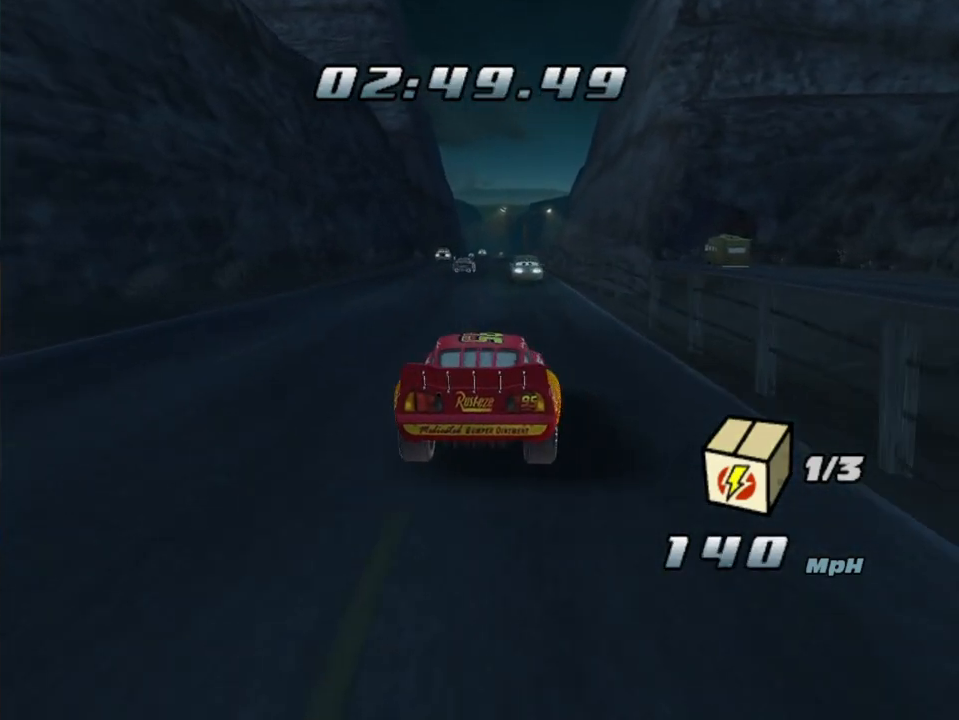
{"buttons": ["A"], "left_stick": "center", "right_stick": "center", "events": [[317, "left_stick", "right"], [500, "left_stick", "center"]]}
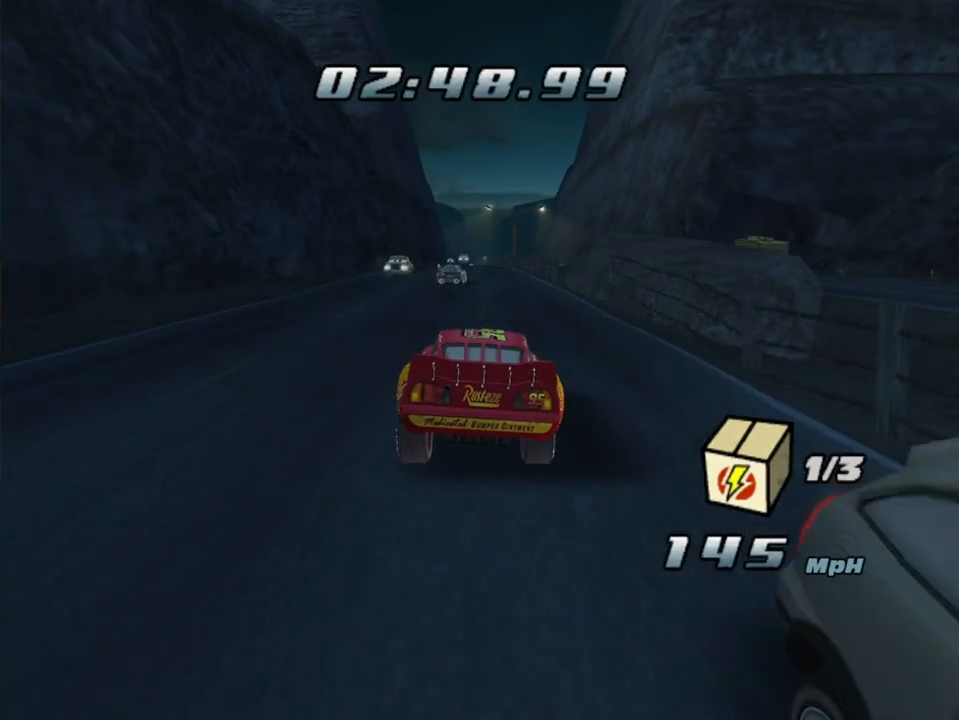
{"buttons": ["A"], "left_stick": "center", "right_stick": "center", "events": []}
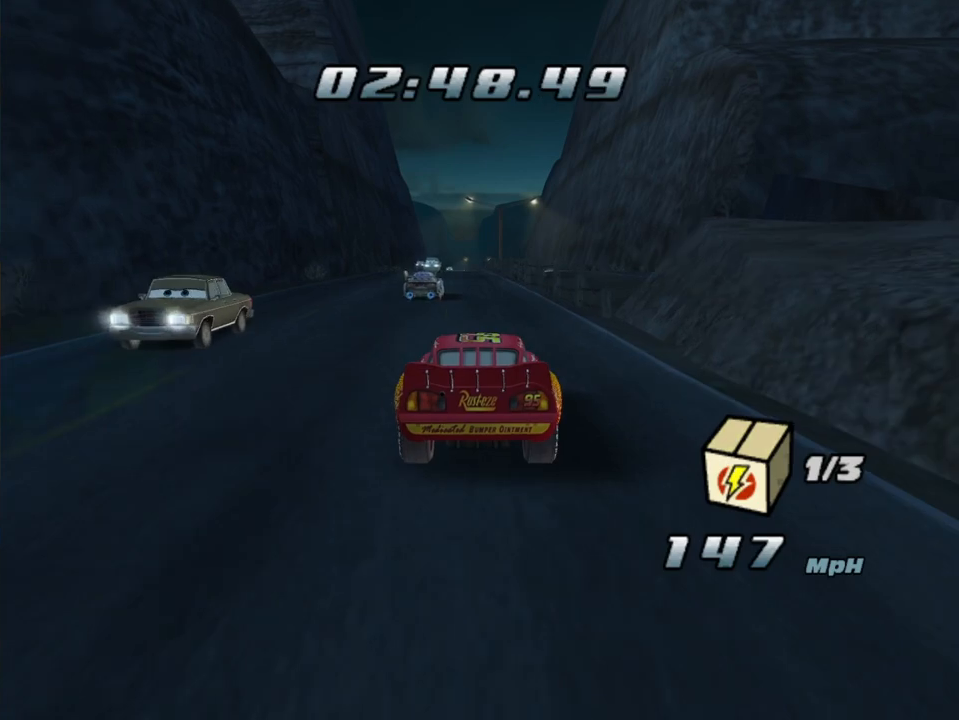
{"buttons": ["A"], "left_stick": "center", "right_stick": "center", "events": [[200, "left_stick", "left"], [300, "left_stick", "center"], [350, "left_stick", "left"], [483, "left_stick", "center"]]}
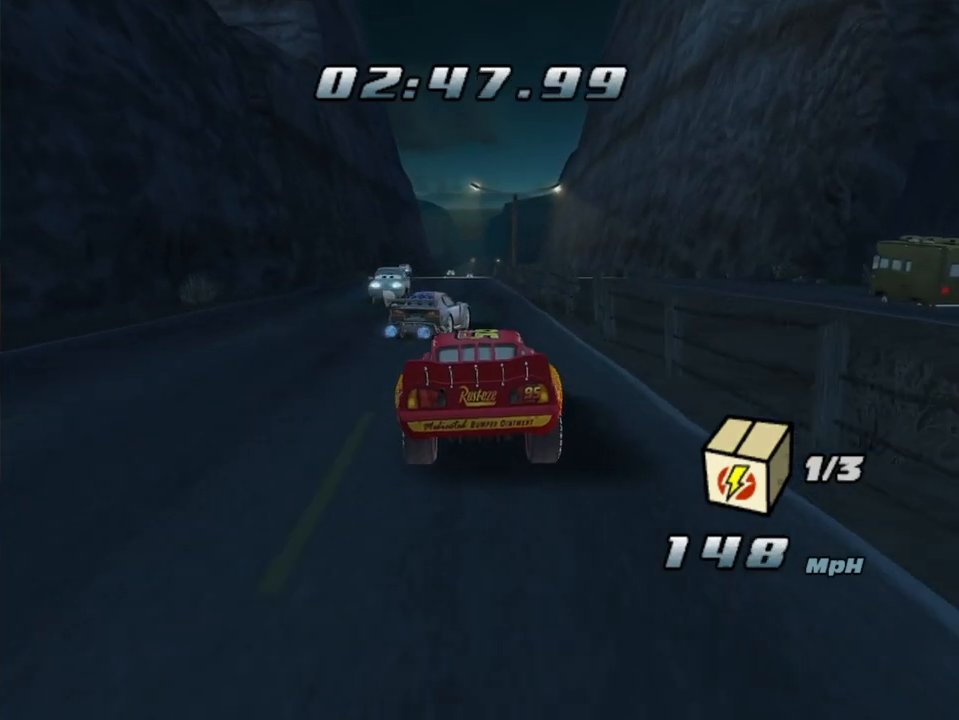
{"buttons": ["A"], "left_stick": "center", "right_stick": "center", "events": [[133, "left_stick", "left"], [233, "left_stick", "center"]]}
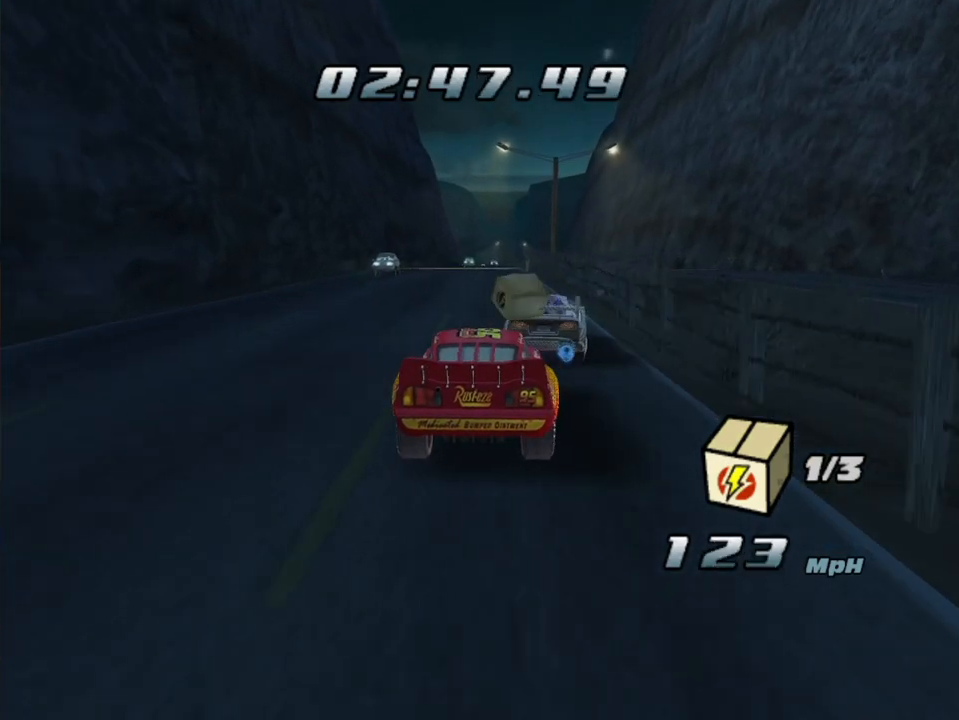
{"buttons": ["X"], "left_stick": "center", "right_stick": "center", "events": [[33, "A", "up"], [33, "left_stick", "right"], [133, "left_stick", "down-right"], [150, "X", "down"], [233, "left_stick", "down-left"], [450, "left_stick", "center"]]}
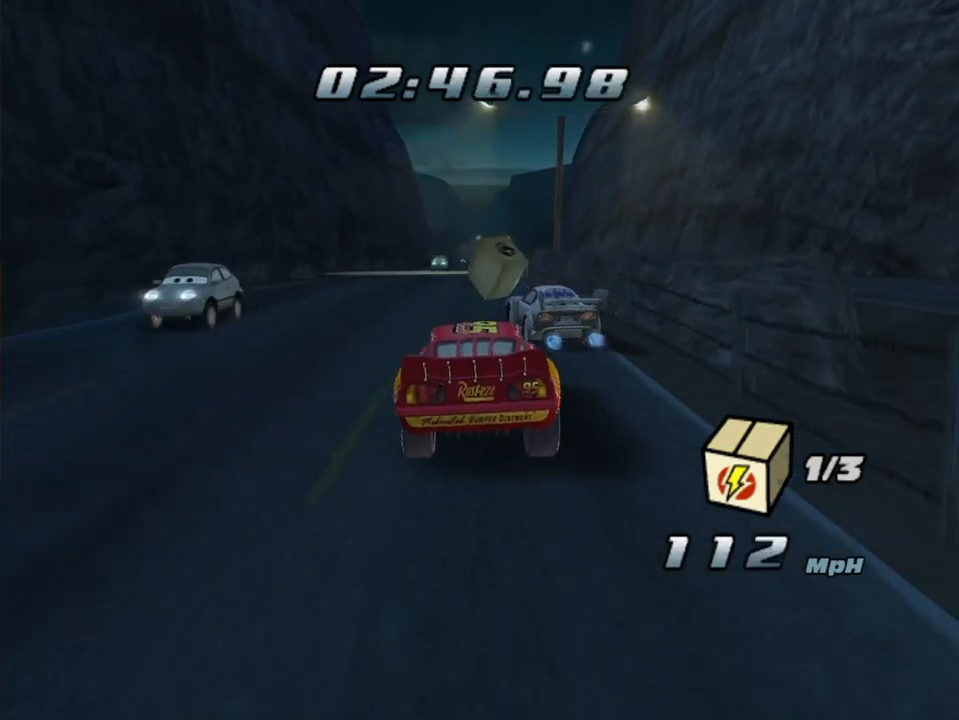
{"buttons": ["A"], "left_stick": "left", "right_stick": "center", "events": [[250, "left_stick", "up-right"], [267, "X", "up"], [350, "A", "down"], [350, "left_stick", "left"]]}
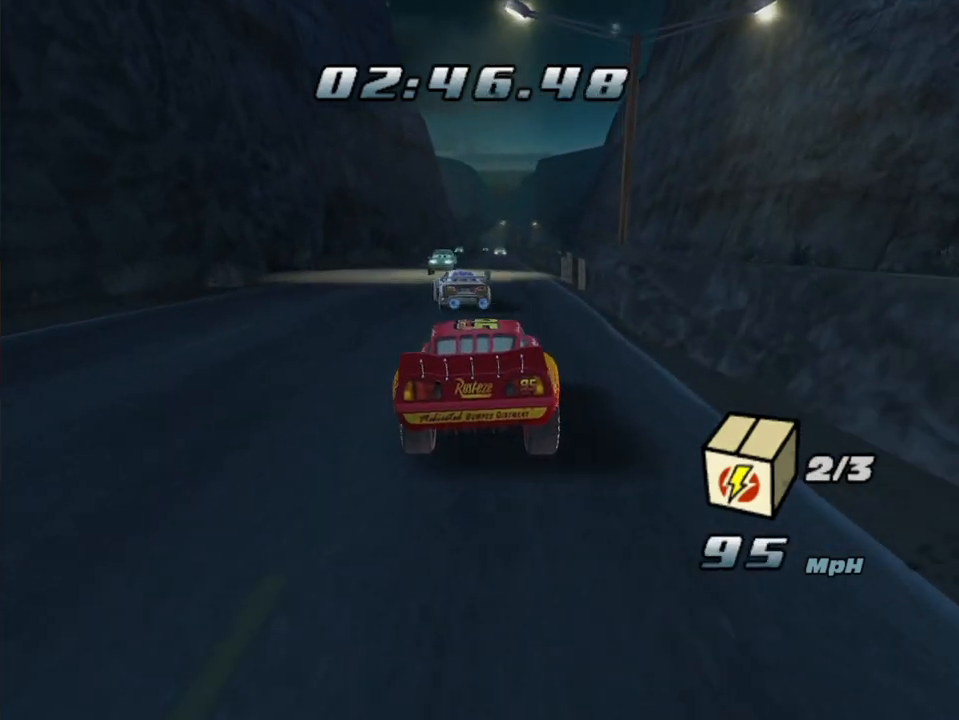
{"buttons": ["A", "R1"], "left_stick": "right", "right_stick": "center", "events": [[183, "left_stick", "right"], [317, "R1", "down"]]}
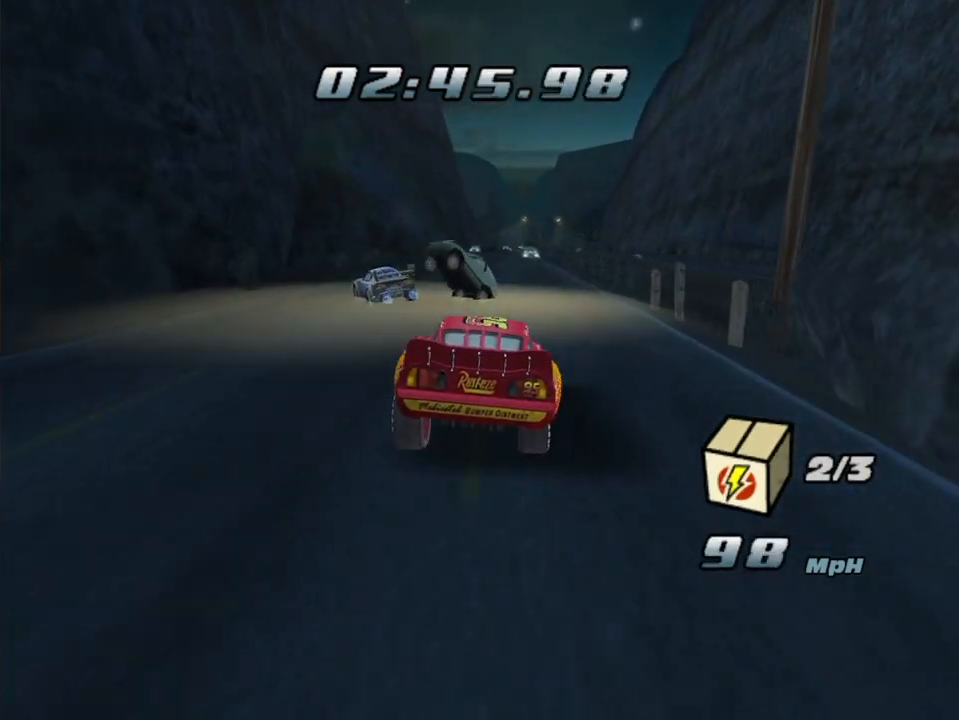
{"buttons": ["A"], "left_stick": "left", "right_stick": "center", "events": [[100, "R1", "up"], [100, "left_stick", "left"], [283, "R1", "down"], [483, "R1", "up"]]}
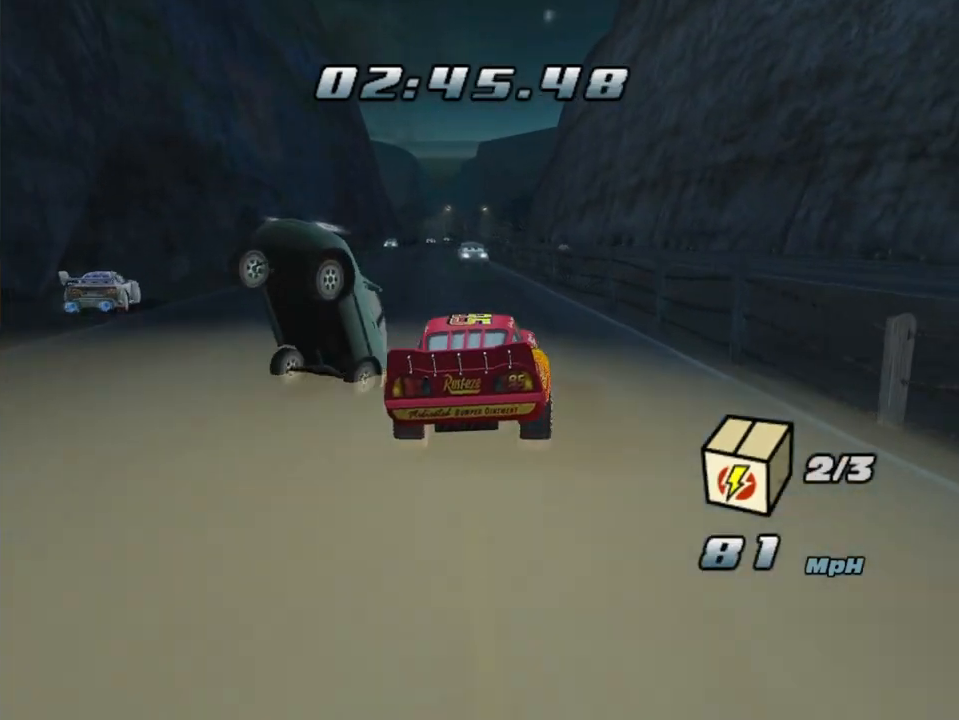
{"buttons": ["A", "R1"], "left_stick": "left", "right_stick": "center", "events": [[50, "left_stick", "center"], [200, "left_stick", "left"], [283, "R1", "down"]]}
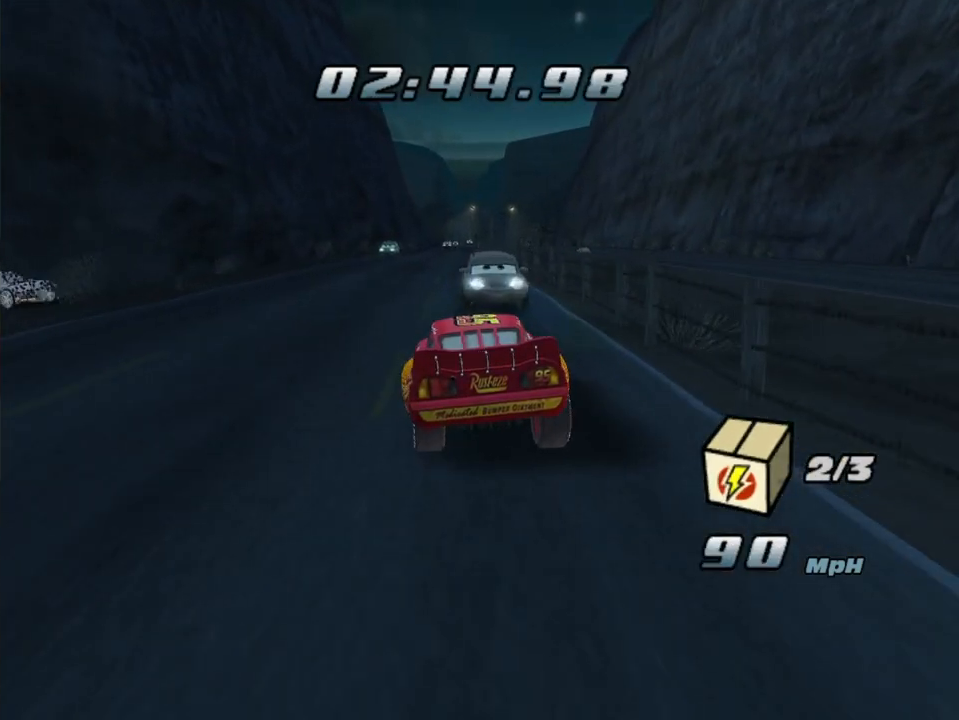
{"buttons": ["A", "R1"], "left_stick": "right", "right_stick": "center", "events": [[117, "R1", "up"], [217, "left_stick", "right"], [300, "R1", "down"]]}
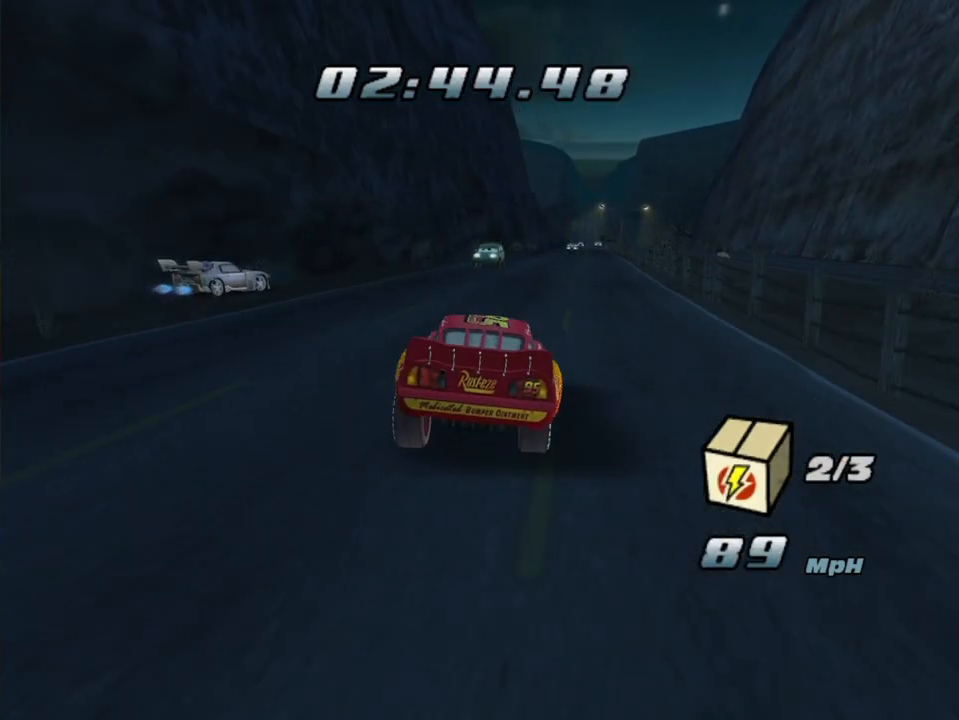
{"buttons": ["A"], "left_stick": "center", "right_stick": "center", "events": [[200, "R1", "up"], [200, "left_stick", "center"]]}
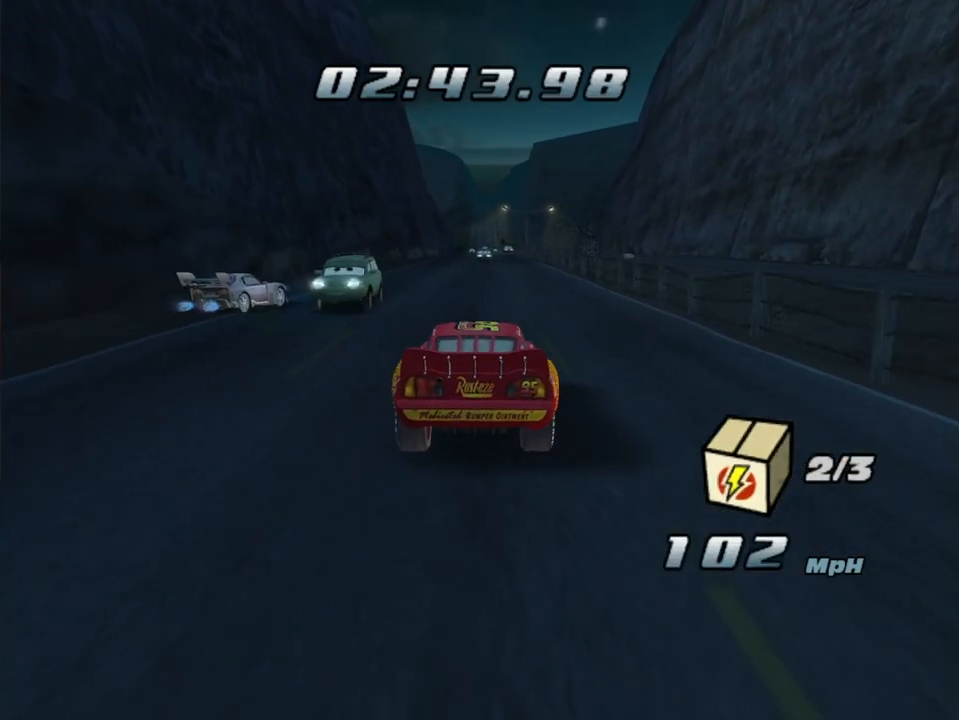
{"buttons": ["A"], "left_stick": "center", "right_stick": "center", "events": []}
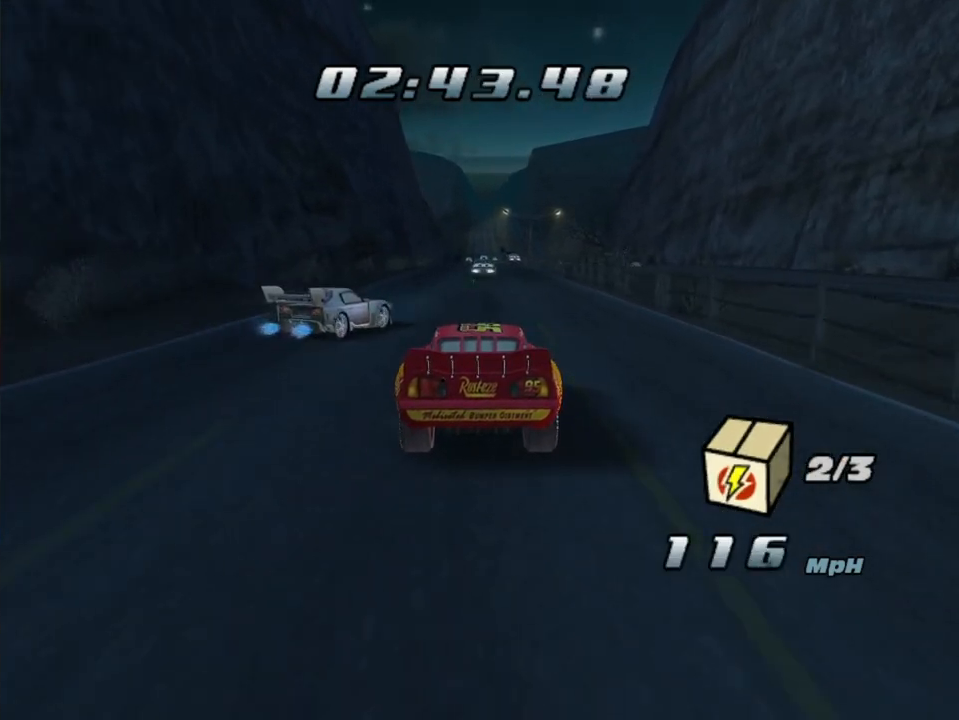
{"buttons": ["A"], "left_stick": "right", "right_stick": "center", "events": [[300, "left_stick", "right"]]}
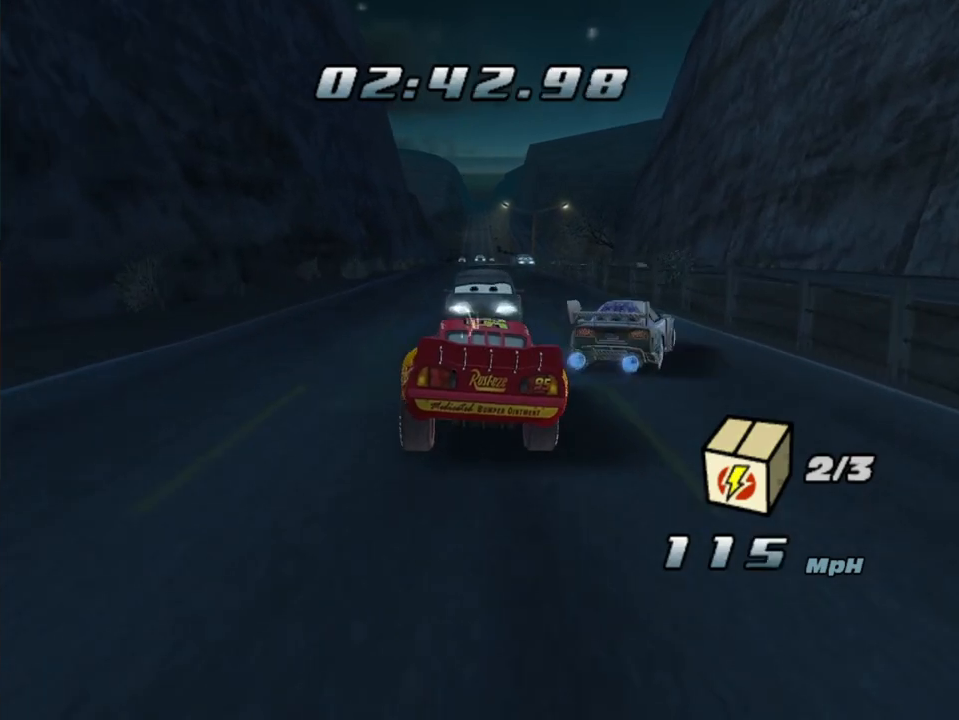
{"buttons": ["A"], "left_stick": "right", "right_stick": "center", "events": []}
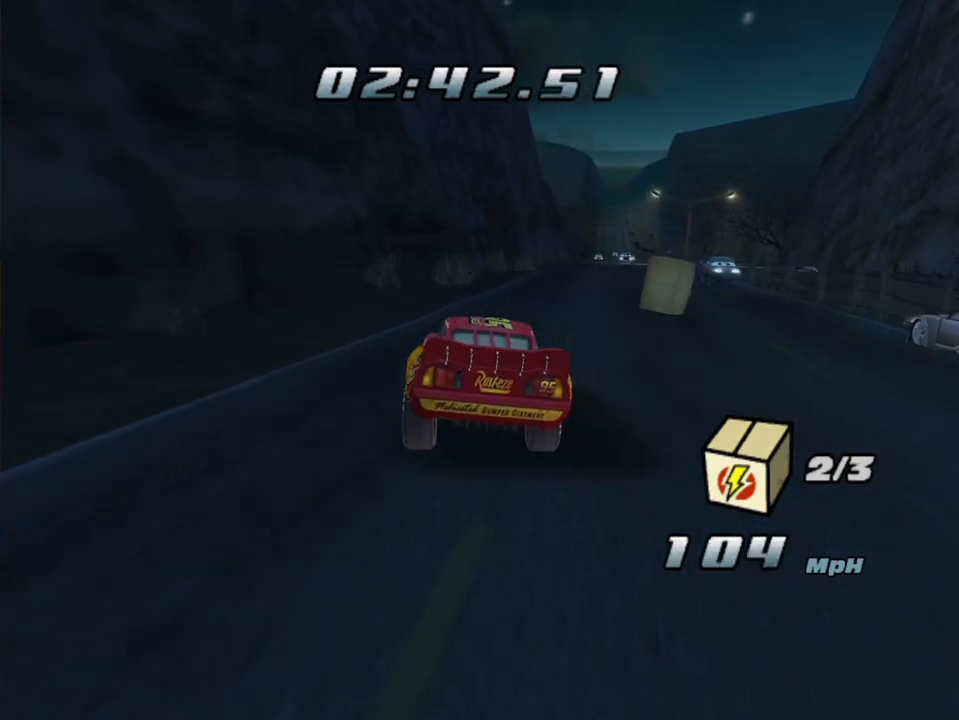
{"buttons": ["A"], "left_stick": "right", "right_stick": "center", "events": []}
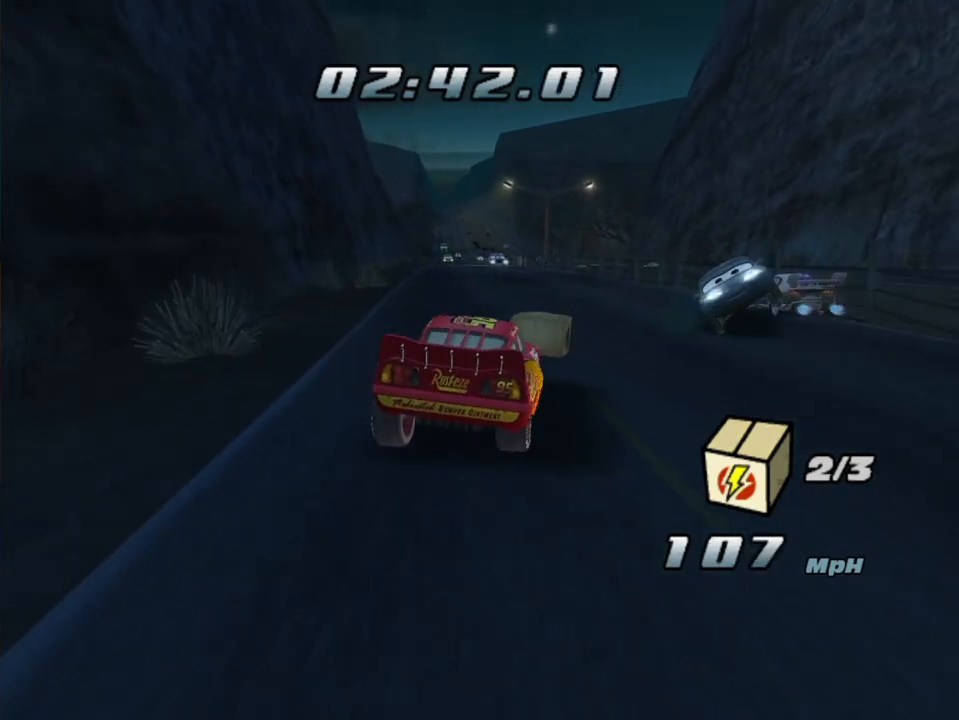
{"buttons": ["X"], "left_stick": "left", "right_stick": "center", "events": [[83, "left_stick", "center"], [117, "A", "up"], [350, "X", "down"], [450, "left_stick", "left"]]}
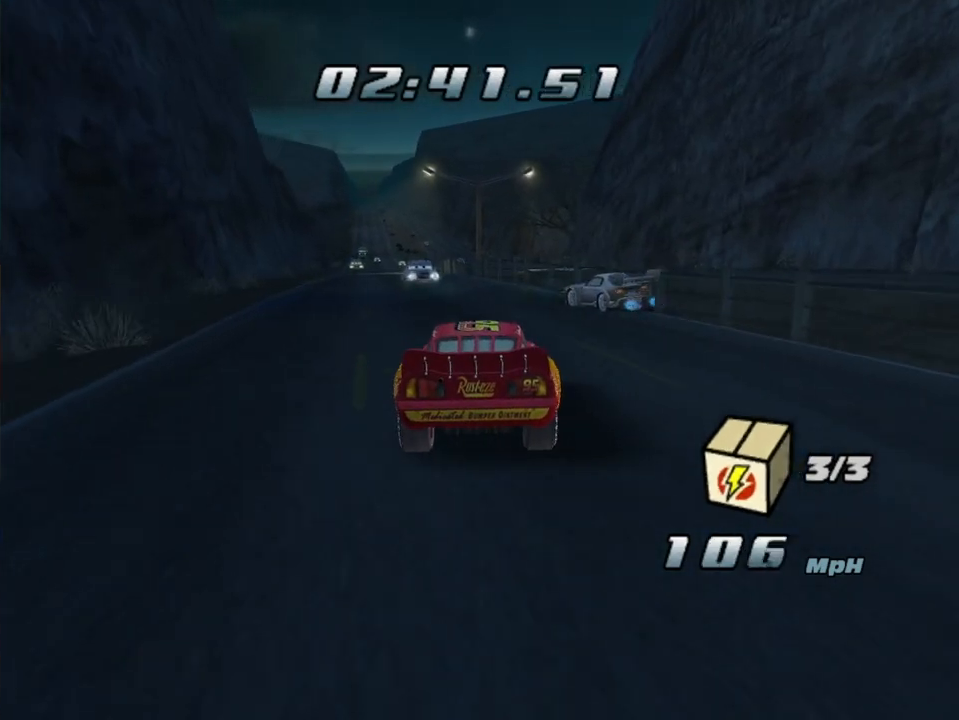
{"buttons": ["X"], "left_stick": "right", "right_stick": "center", "events": [[83, "X", "up"], [167, "left_stick", "center"], [333, "X", "down"], [333, "left_stick", "right"]]}
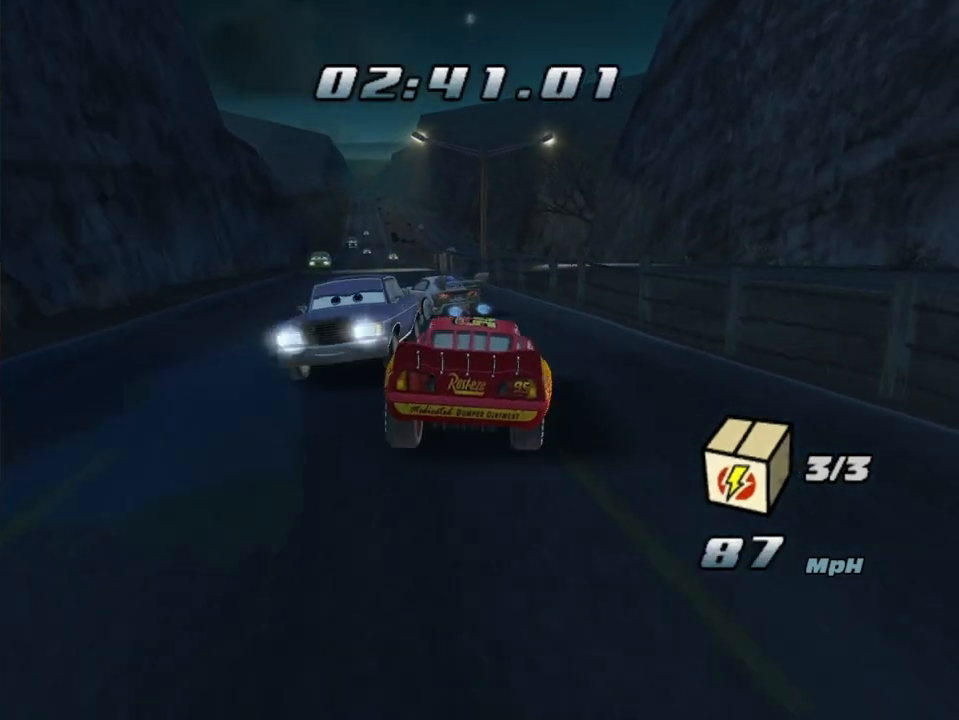
{"buttons": ["X"], "left_stick": "left", "right_stick": "center", "events": [[17, "X", "up"], [33, "left_stick", "left"], [500, "X", "down"]]}
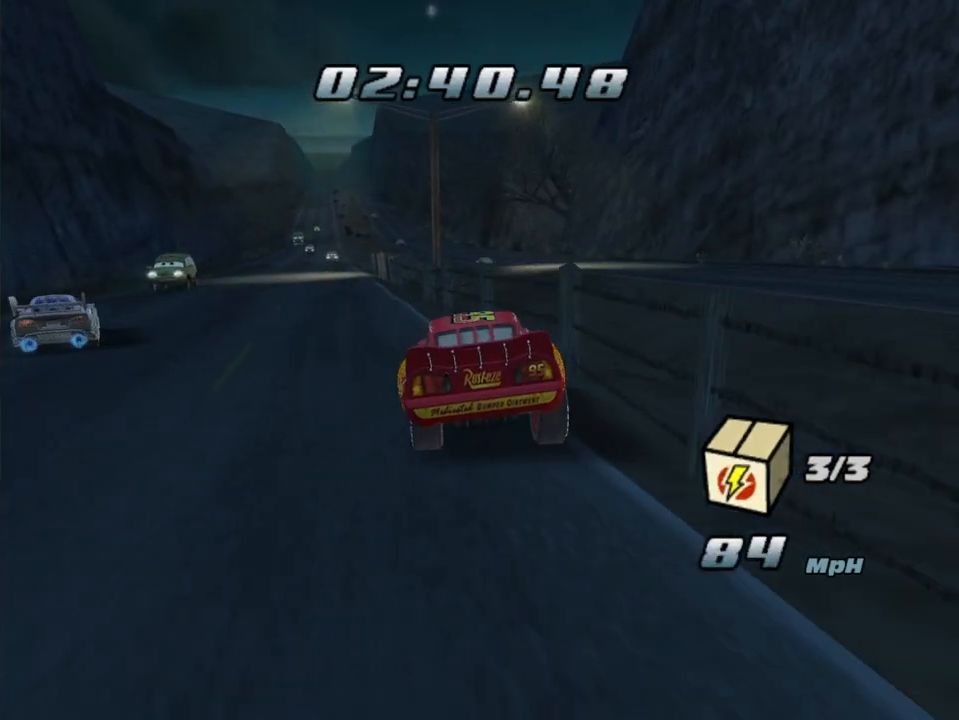
{"buttons": [], "left_stick": "left", "right_stick": "center", "events": [[133, "X", "up"]]}